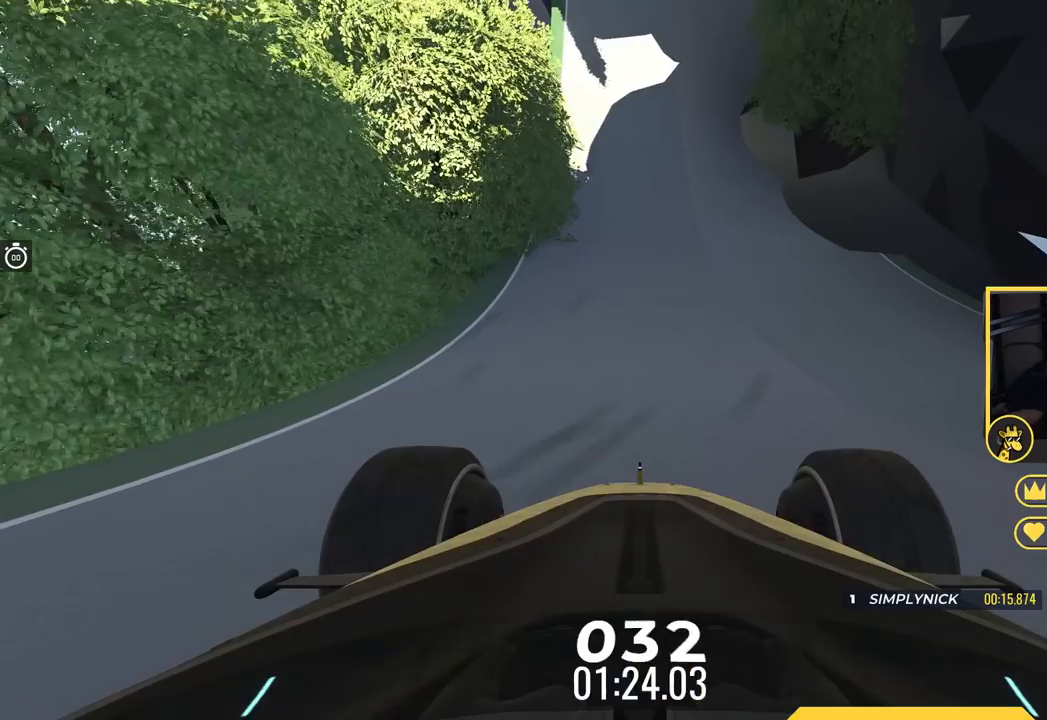
Gameplay with keyboard; each line is a JSON object with the keys held at the frame after it. "events" lists presses ("down") and releases ("up") of "down", "left", "right" and "up" between this image and that frame as [ms after this image, input, new state], when the widget could be followed in between. No other keys are recorded. Mouse input is not recorded.
{"keys": ["up"], "events": []}
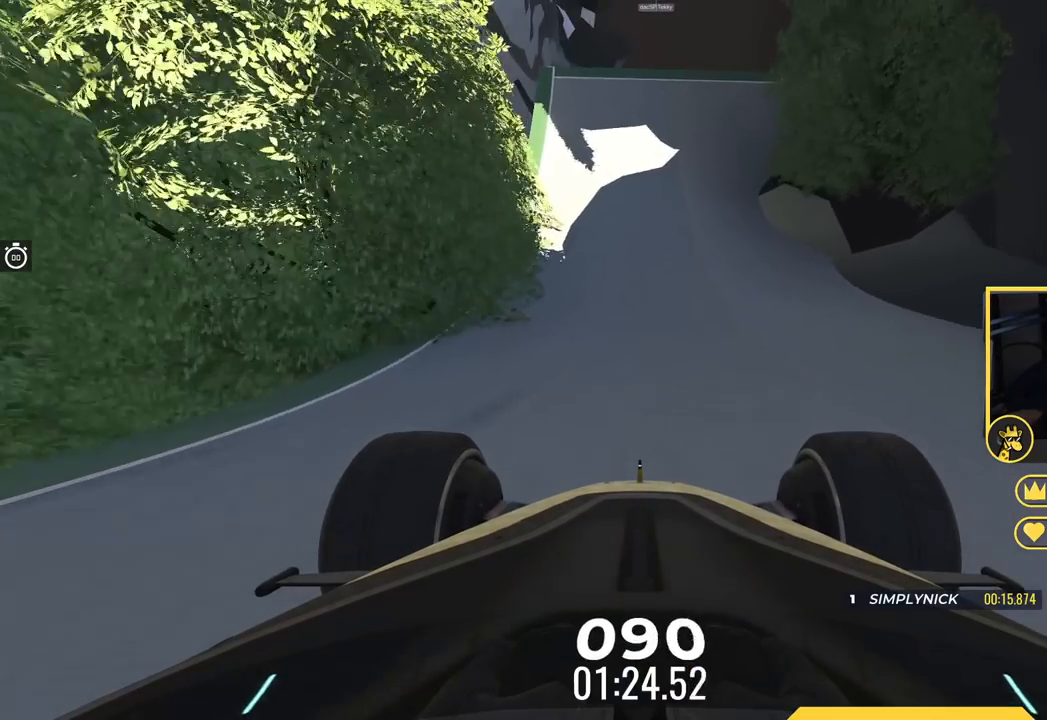
{"keys": ["up"], "events": []}
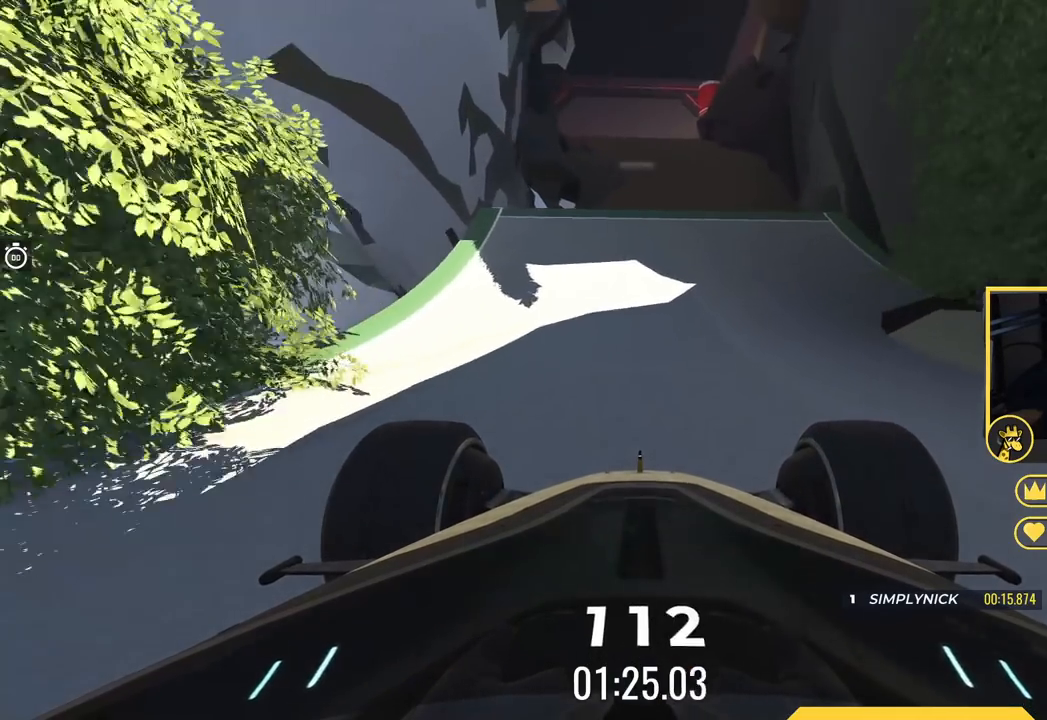
{"keys": ["up"], "events": []}
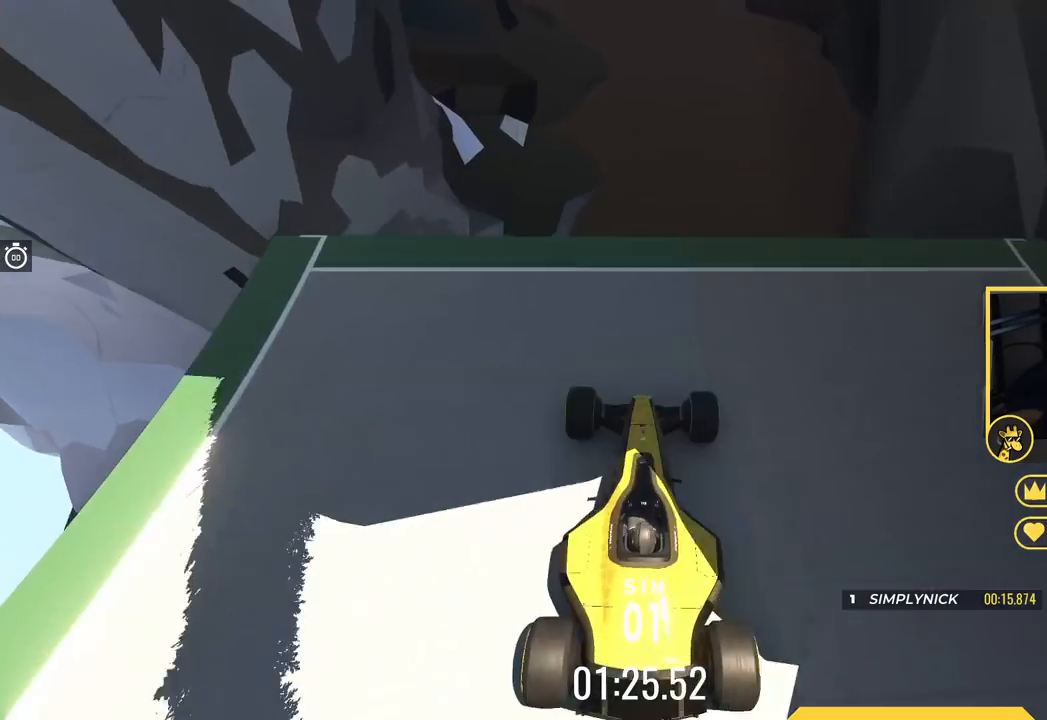
{"keys": ["up"], "events": []}
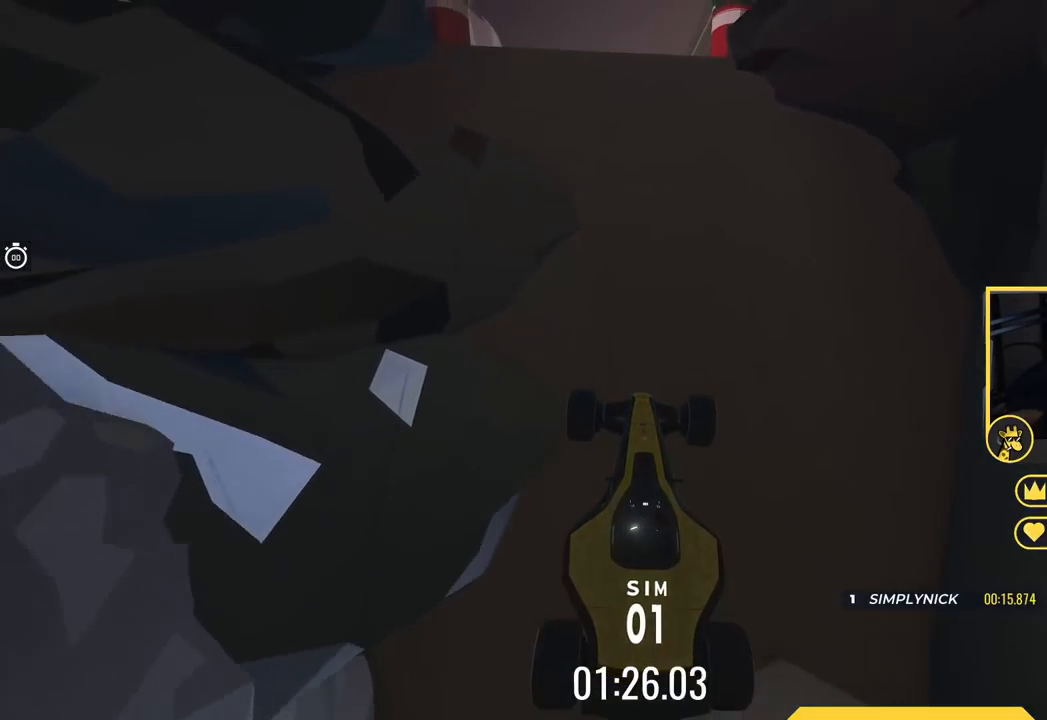
{"keys": ["up"], "events": [[100, "down", "down"], [317, "down", "up"]]}
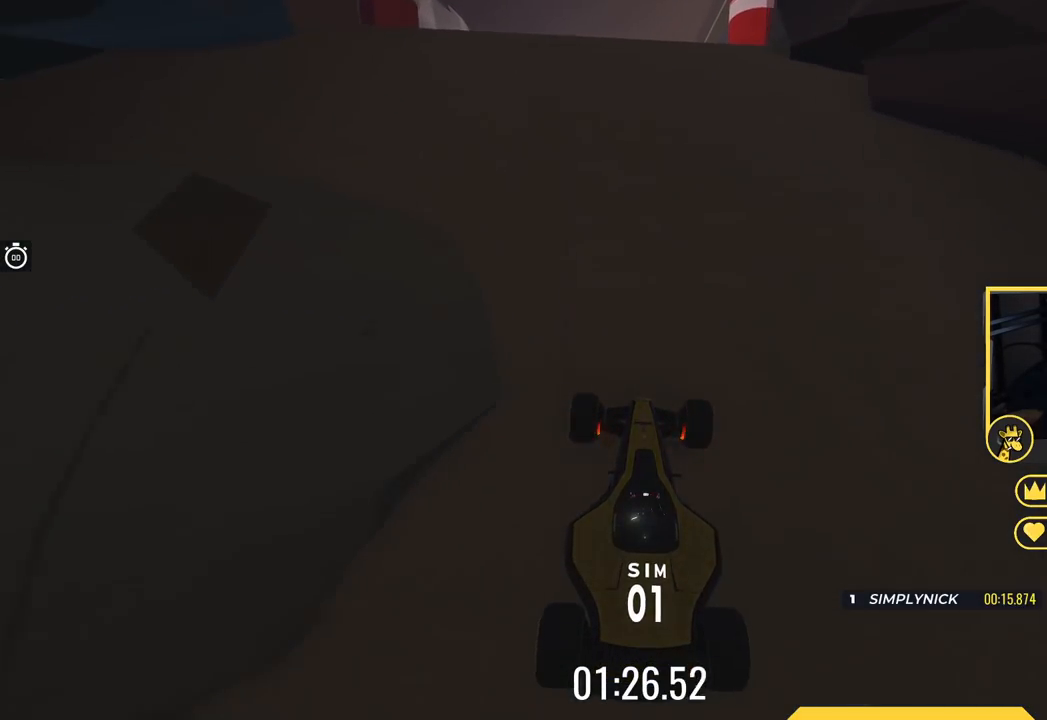
{"keys": ["up"], "events": []}
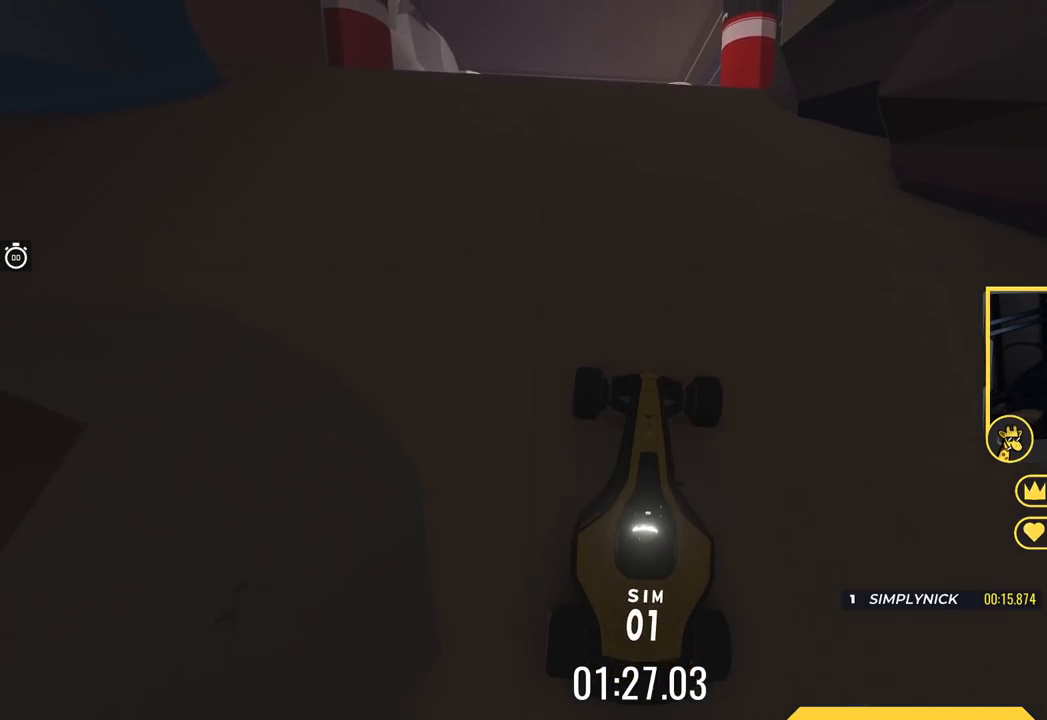
{"keys": ["up"], "events": []}
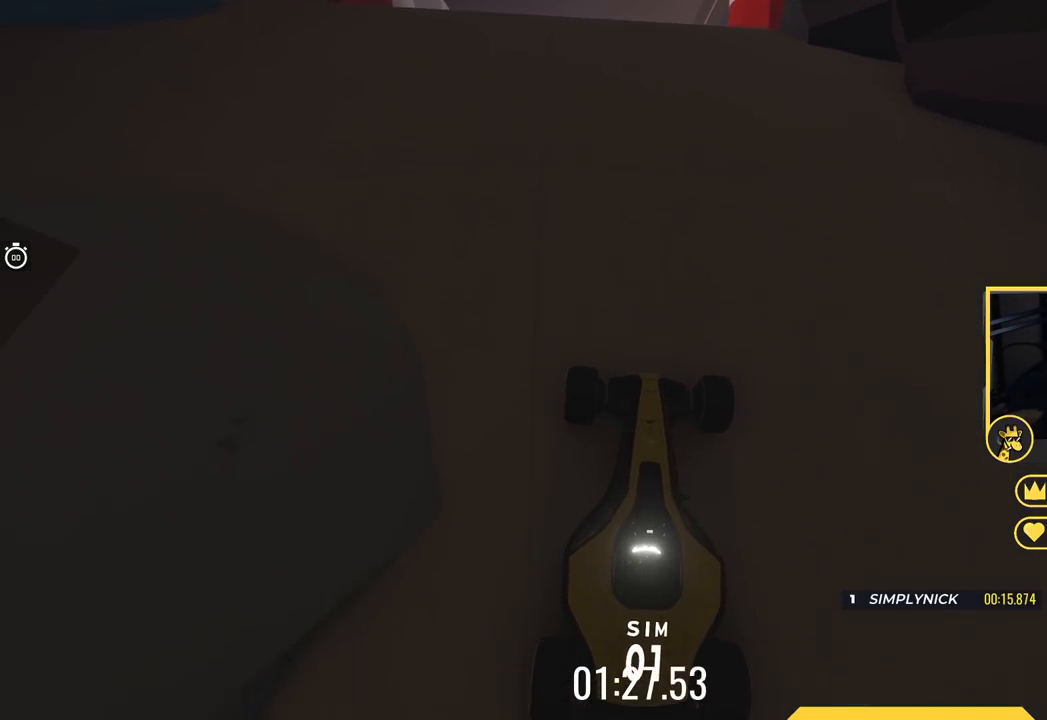
{"keys": ["left", "up"], "events": [[483, "left", "down"]]}
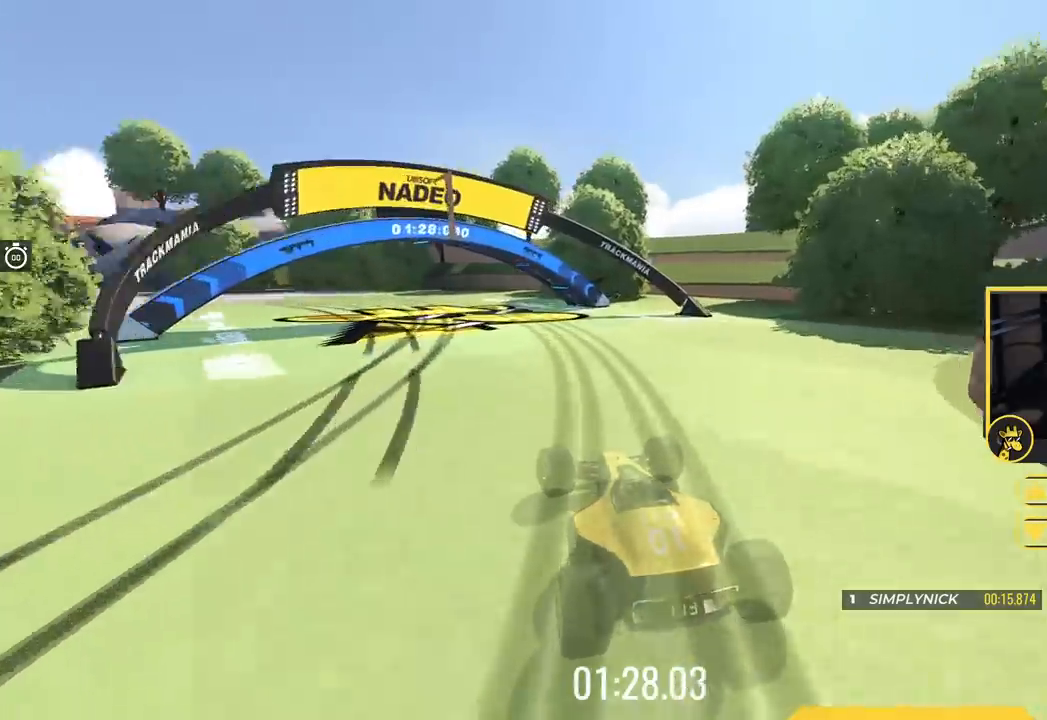
{"keys": ["left", "up"], "events": []}
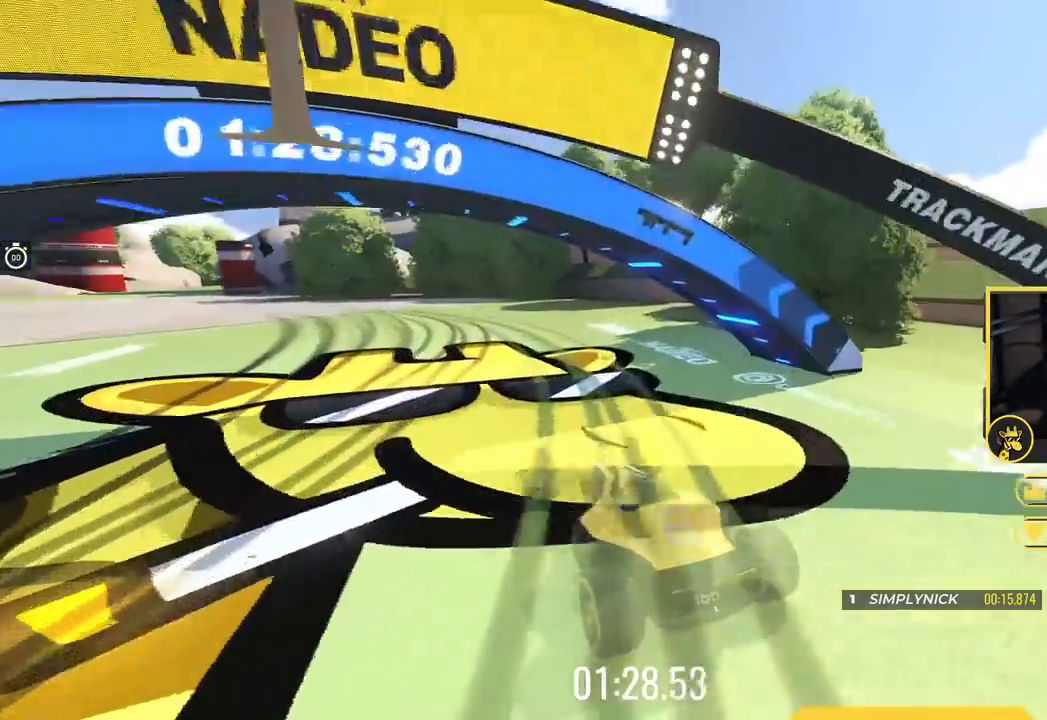
{"keys": ["left", "up"], "events": []}
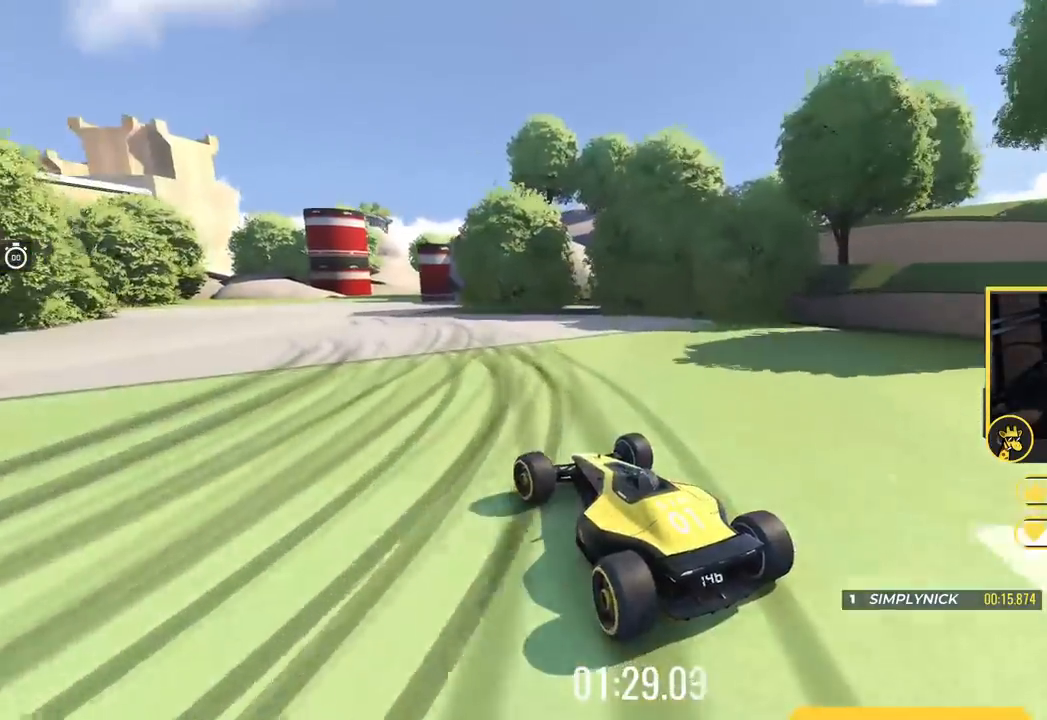
{"keys": ["left", "up"], "events": []}
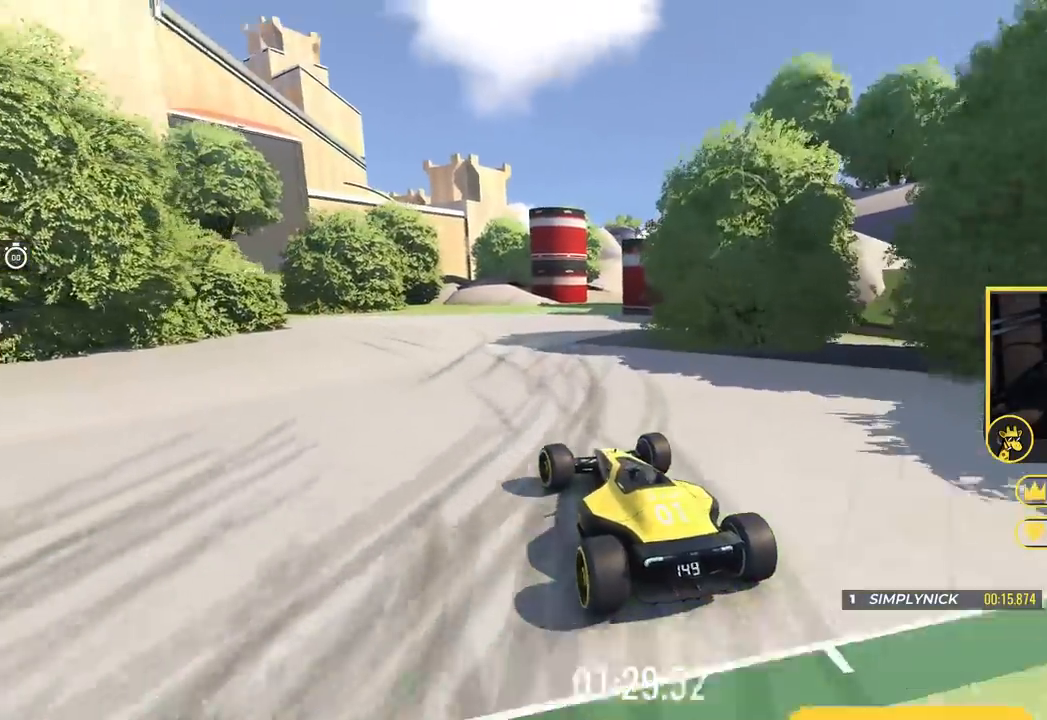
{"keys": ["left"], "events": [[233, "left", "up"], [300, "up", "up"], [383, "left", "down"]]}
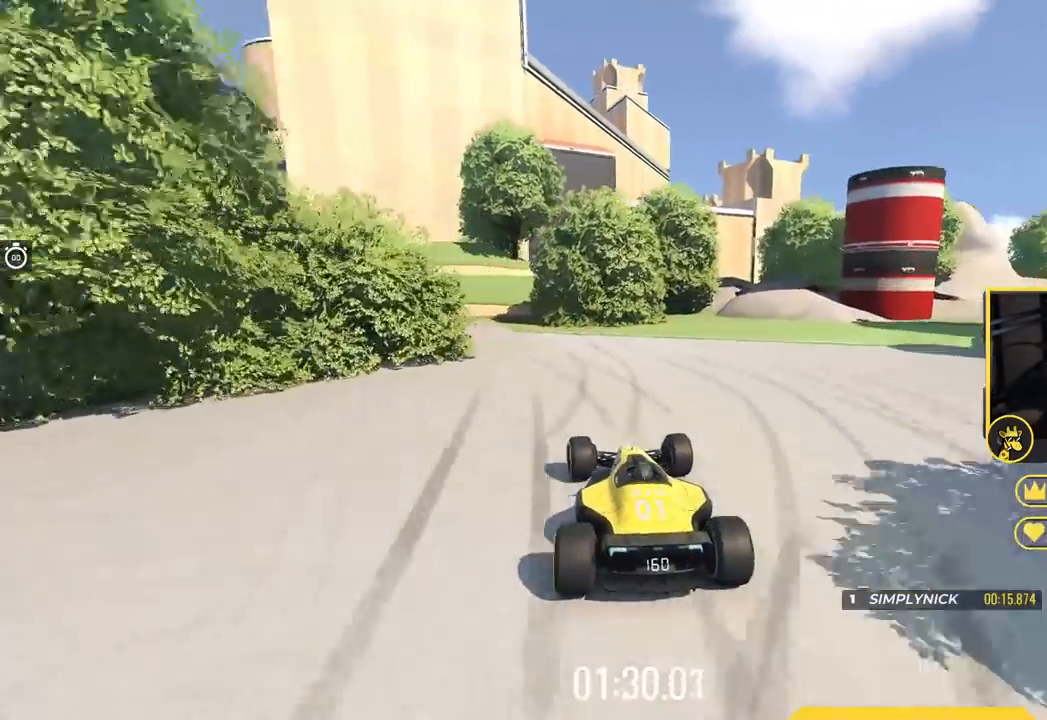
{"keys": ["left"], "events": []}
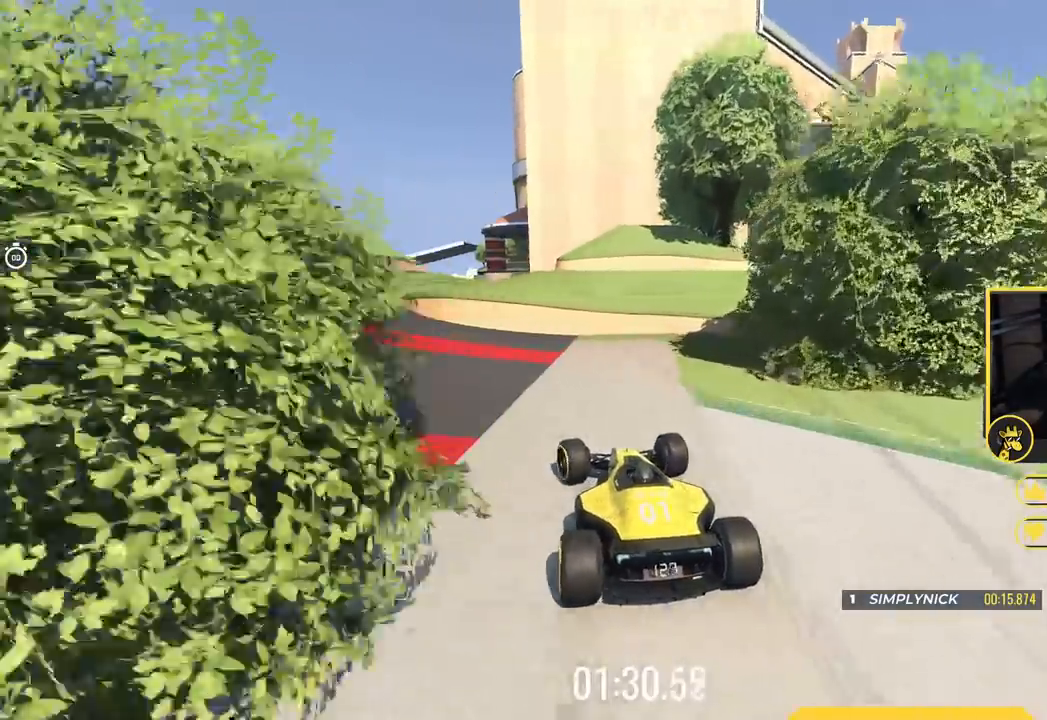
{"keys": ["left"], "events": [[50, "left", "up"], [83, "left", "down"]]}
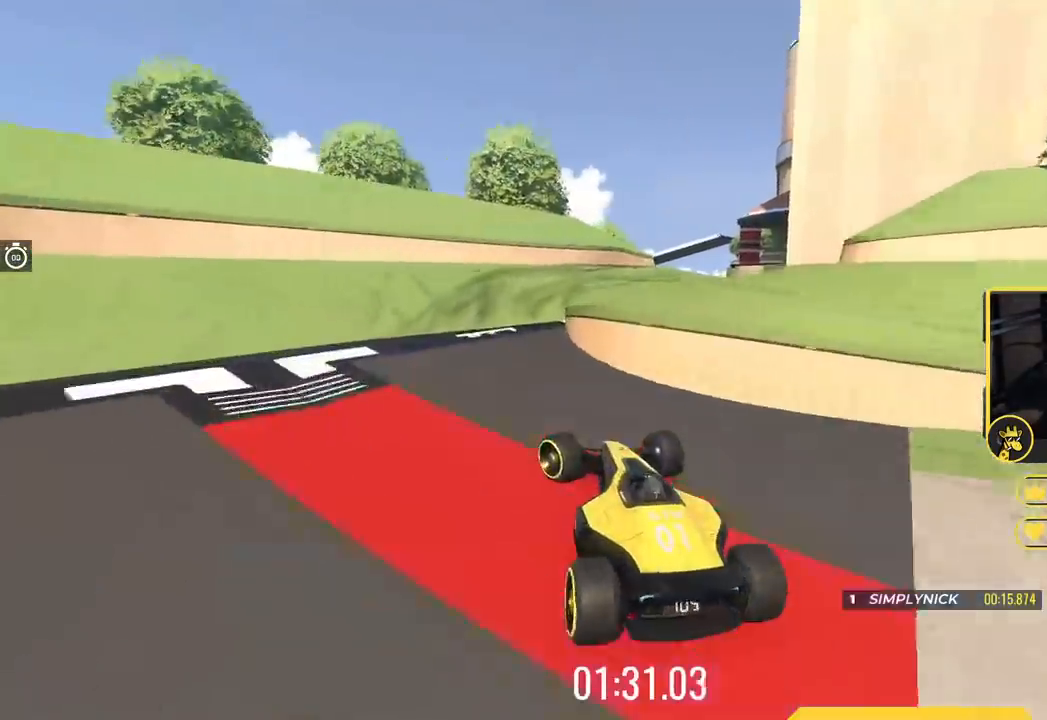
{"keys": ["right", "up"], "events": [[17, "left", "up"], [83, "right", "down"], [400, "up", "down"]]}
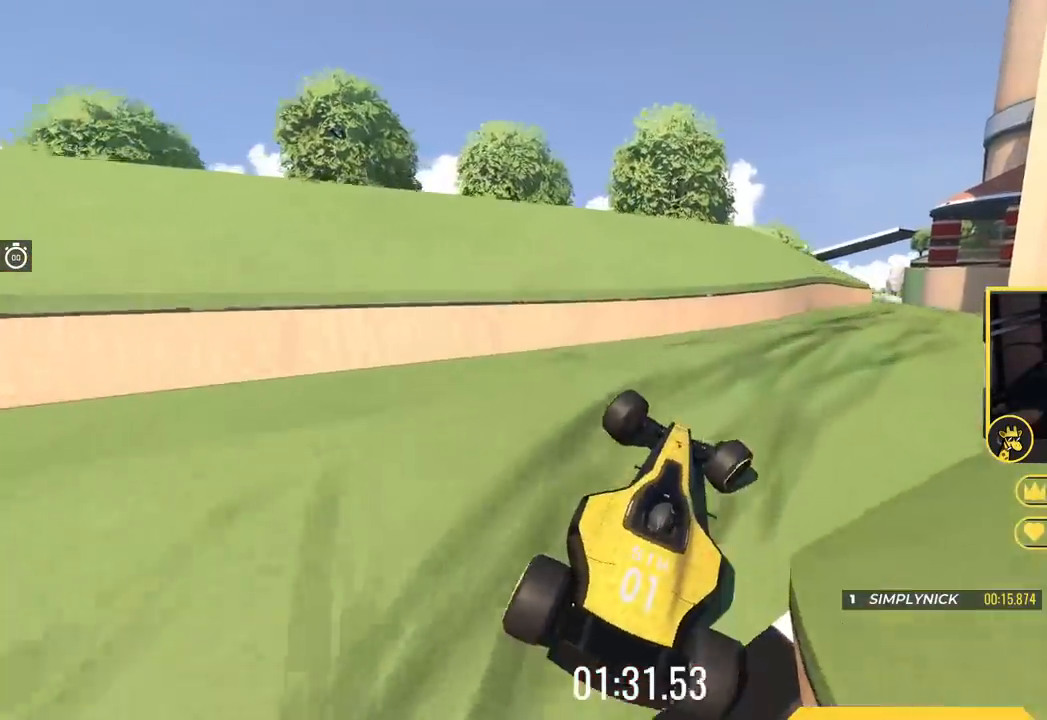
{"keys": ["up"], "events": [[200, "up", "up"], [267, "up", "down"], [317, "right", "up"]]}
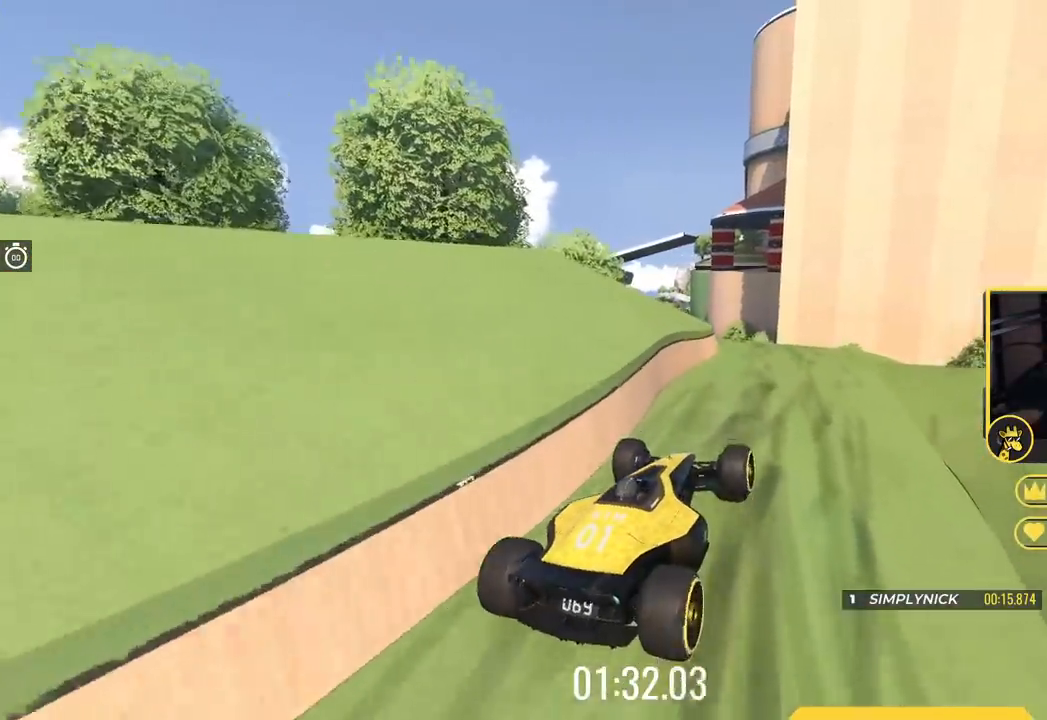
{"keys": ["up"], "events": [[250, "right", "down"], [350, "right", "up"]]}
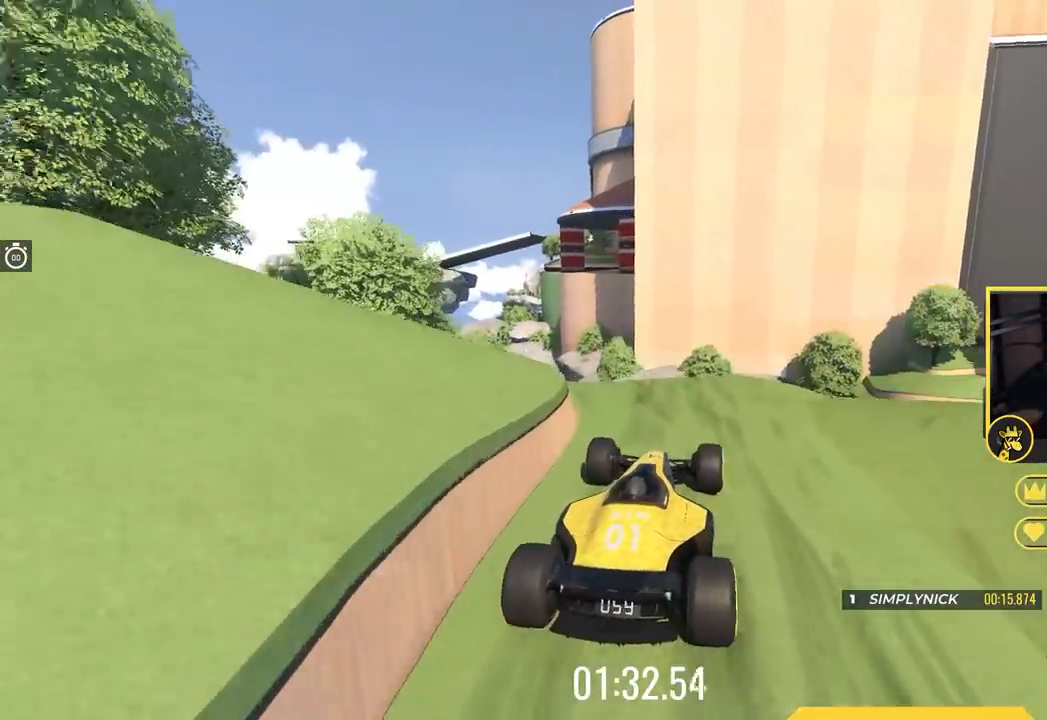
{"keys": ["up"], "events": []}
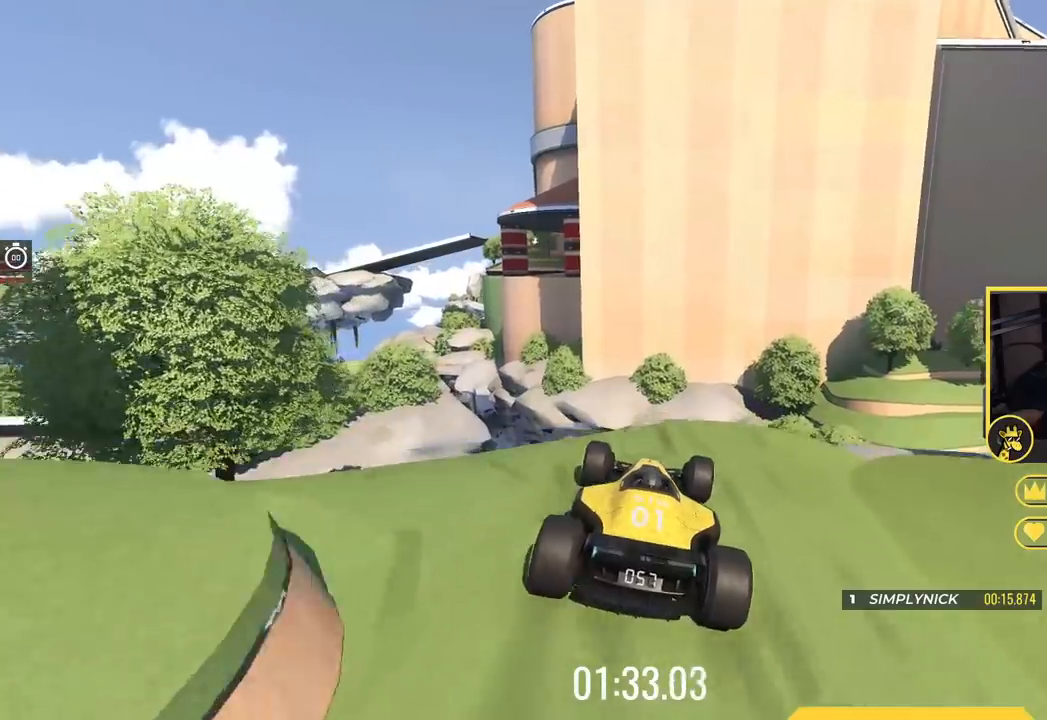
{"keys": ["up"], "events": []}
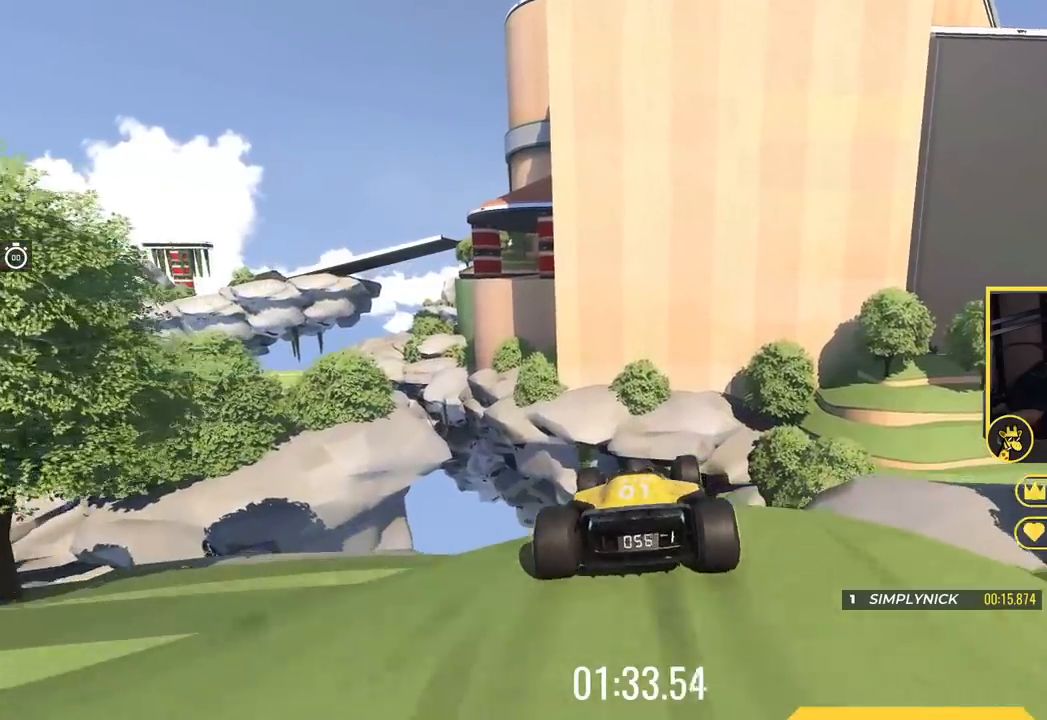
{"keys": ["up"], "events": []}
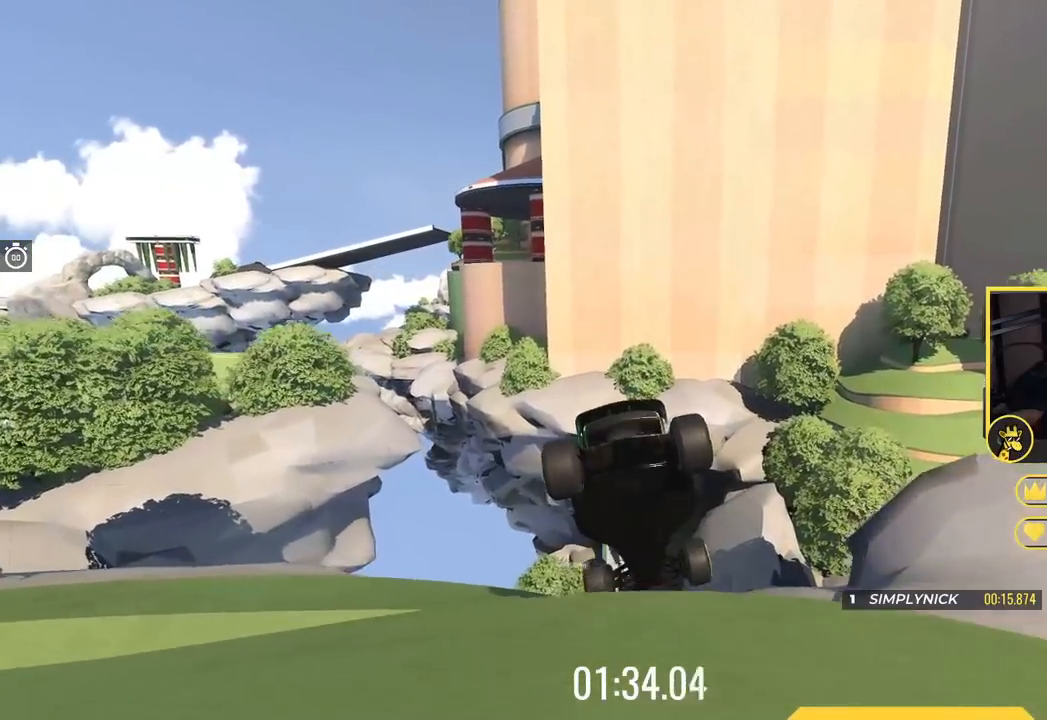
{"keys": ["left", "up"], "events": [[134, "left", "down"], [150, "down", "down"], [267, "down", "up"], [300, "left", "up"], [501, "left", "down"]]}
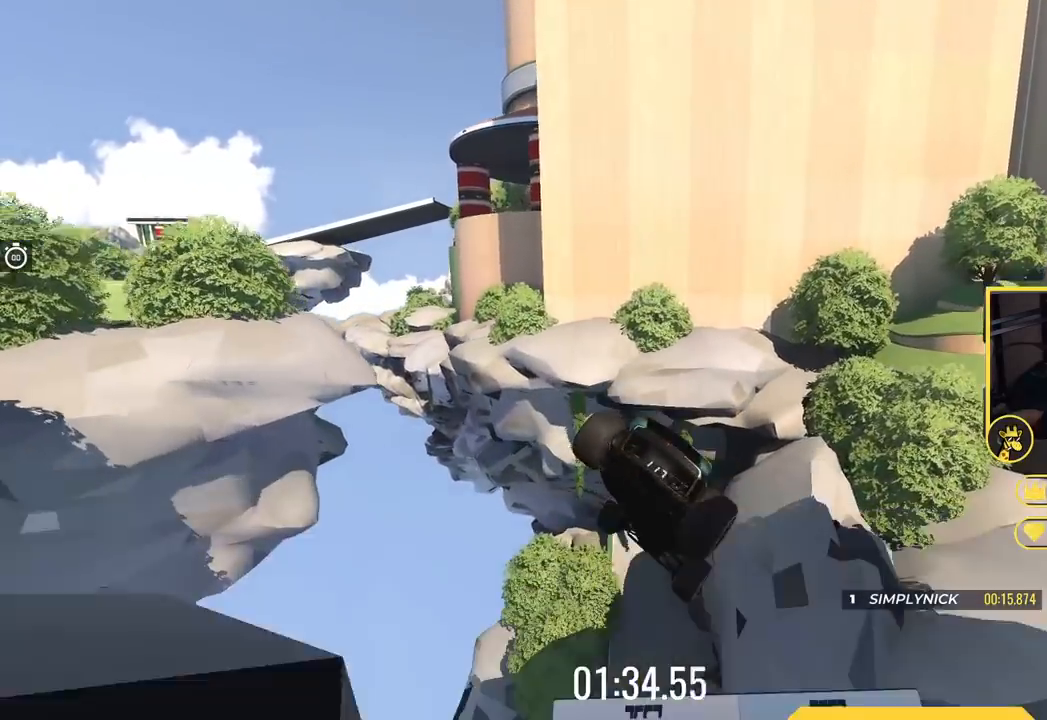
{"keys": ["up"], "events": [[116, "left", "up"]]}
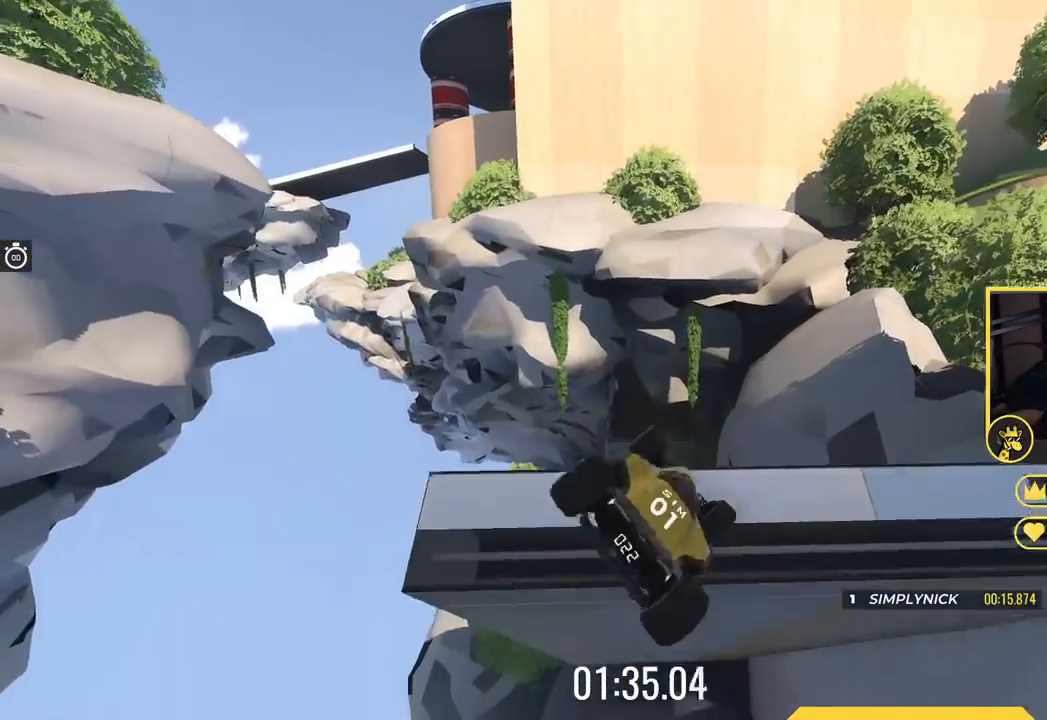
{"keys": ["up"], "events": []}
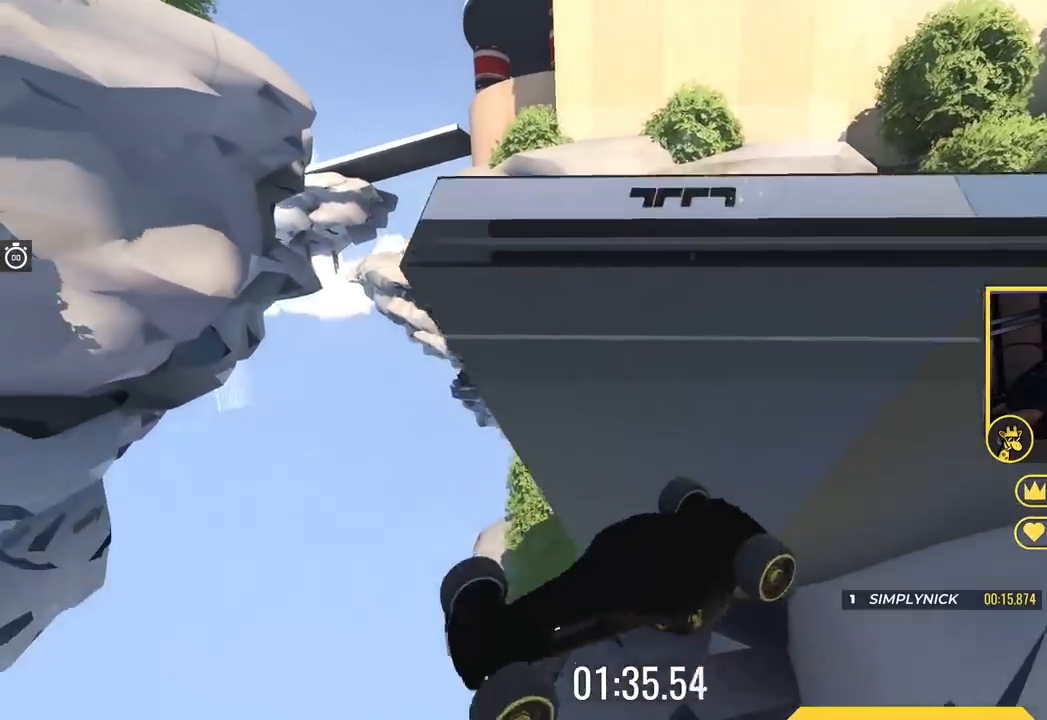
{"keys": ["up"], "events": []}
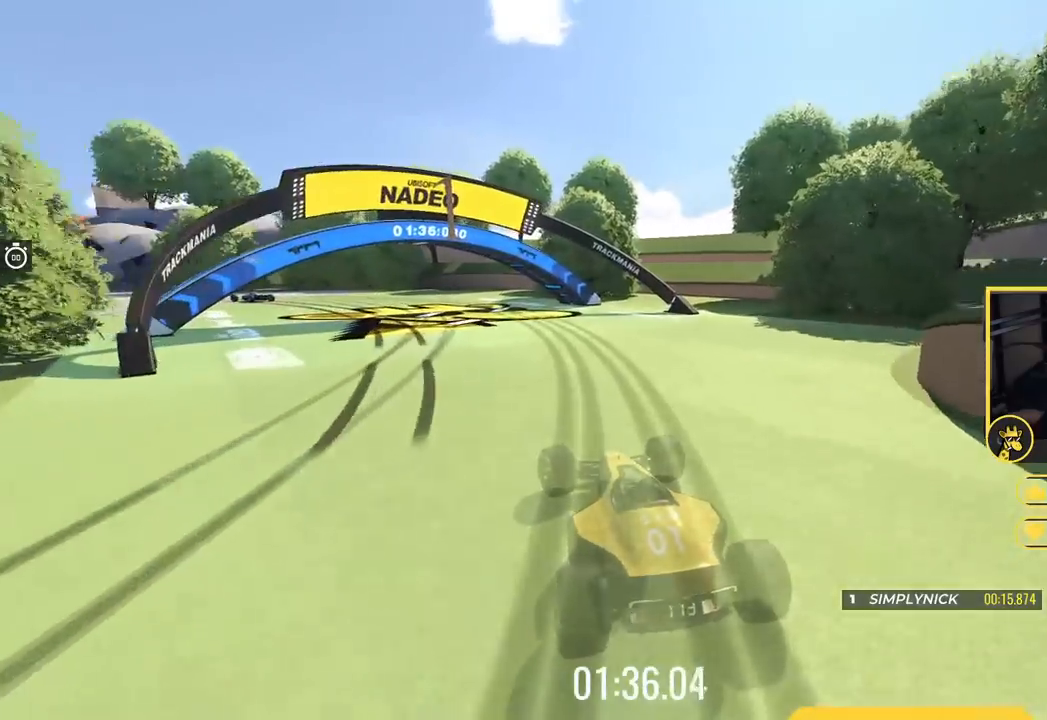
{"keys": ["left", "up"], "events": [[167, "left", "down"]]}
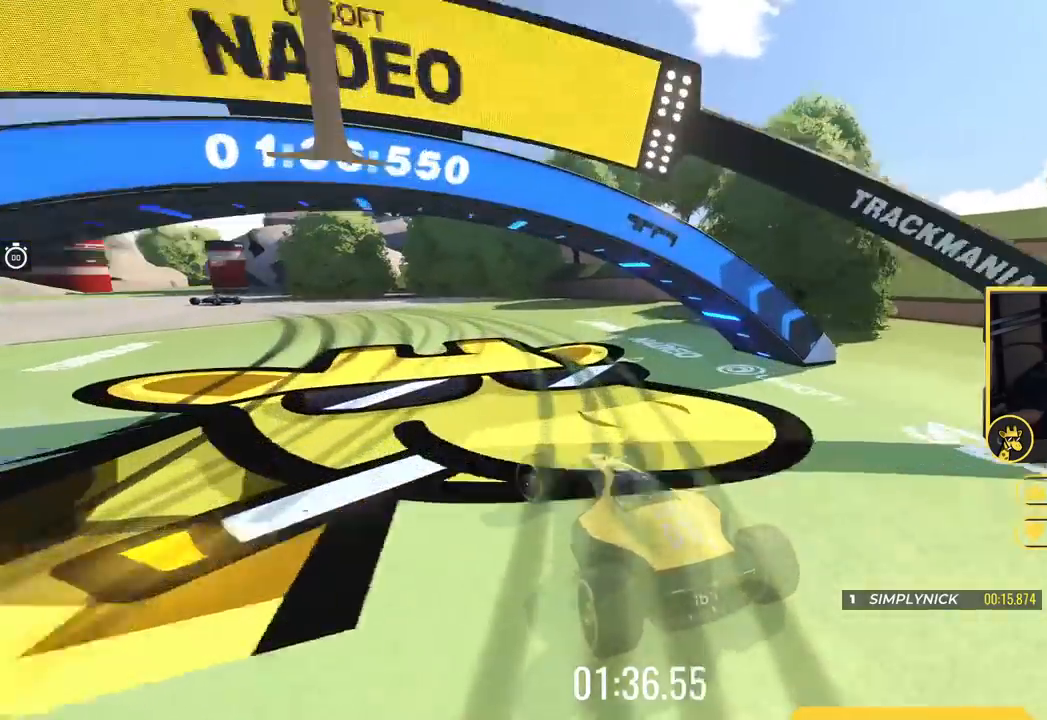
{"keys": ["left", "up"], "events": [[233, "left", "up"], [383, "left", "down"]]}
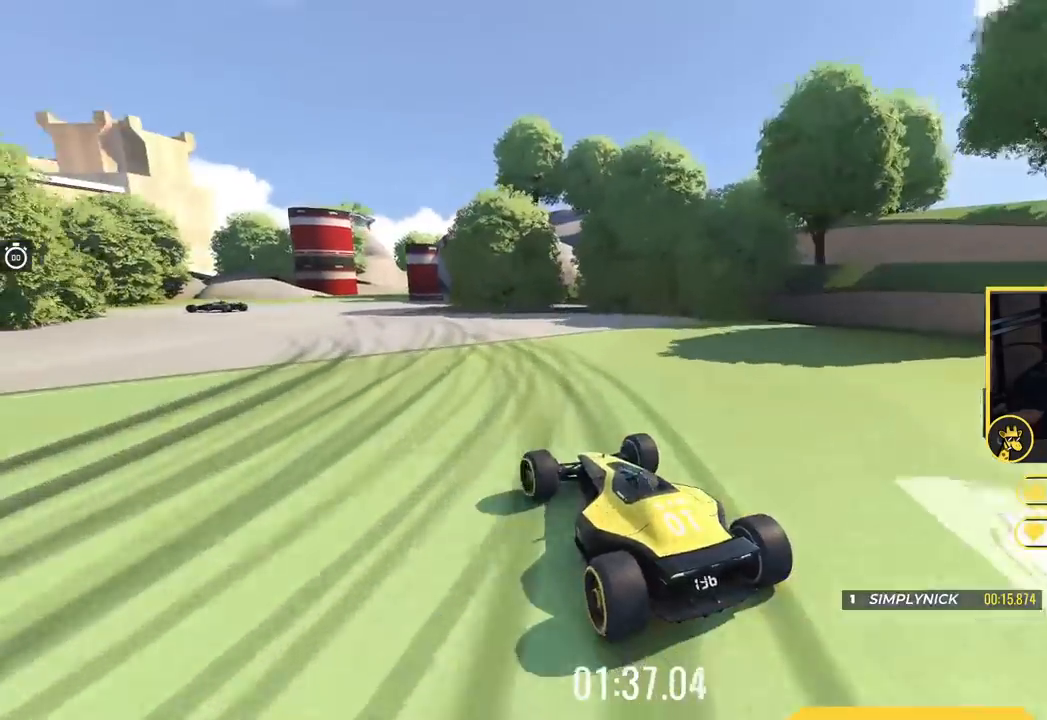
{"keys": ["left", "up"], "events": [[83, "left", "up"], [200, "left", "down"]]}
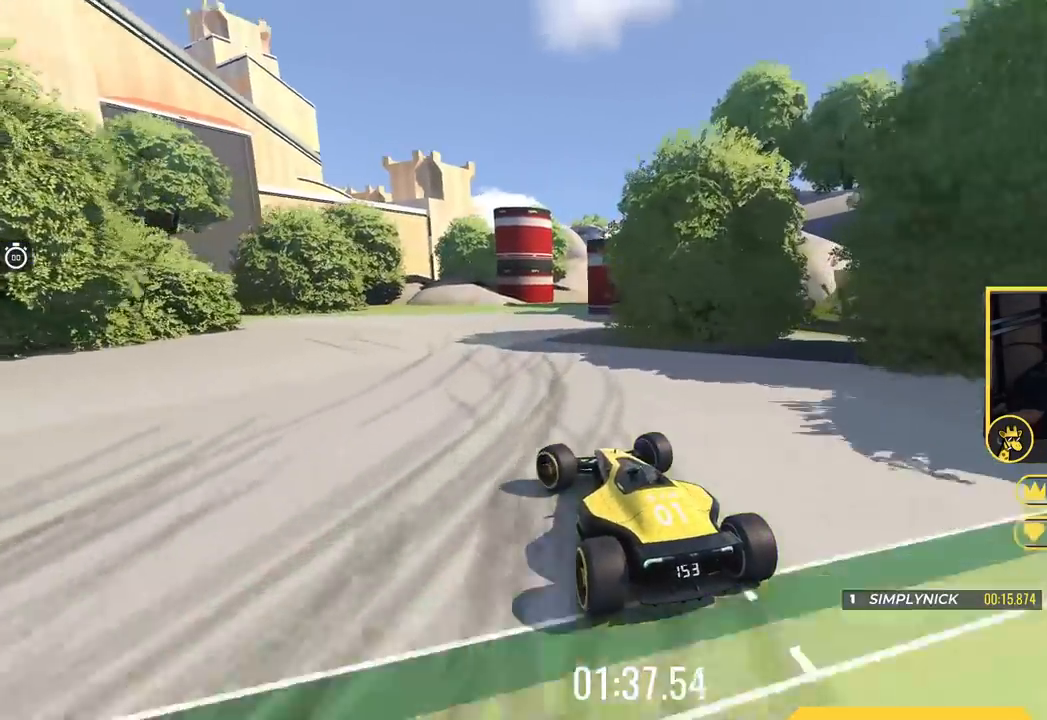
{"keys": [], "events": [[216, "up", "up"], [283, "left", "up"]]}
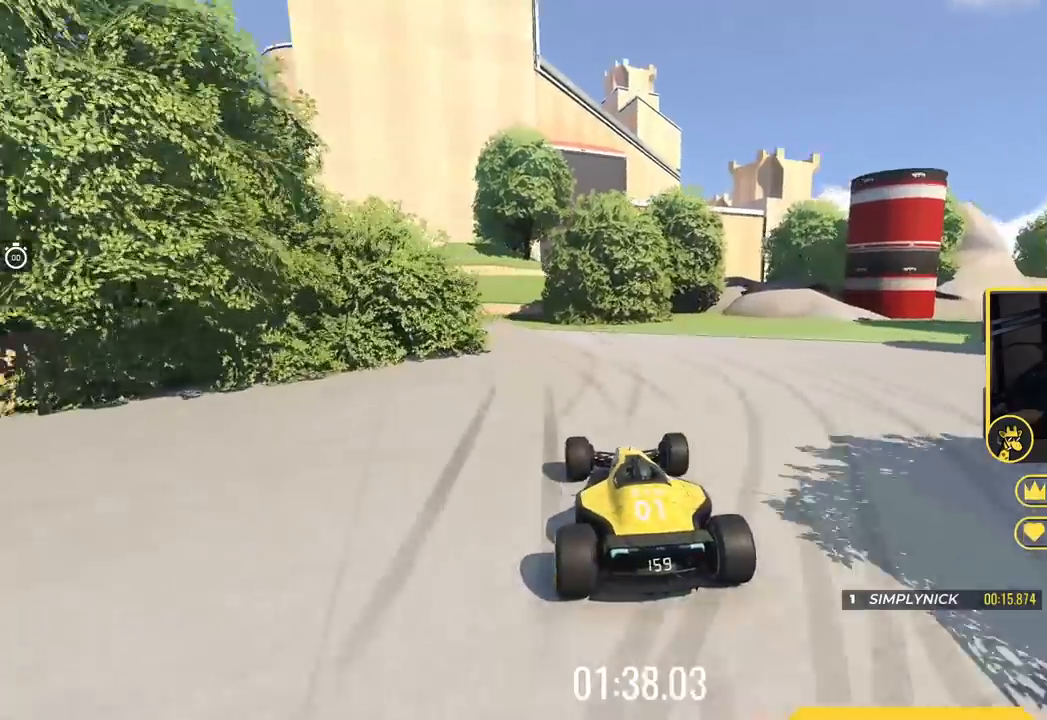
{"keys": ["left"], "events": [[17, "left", "down"]]}
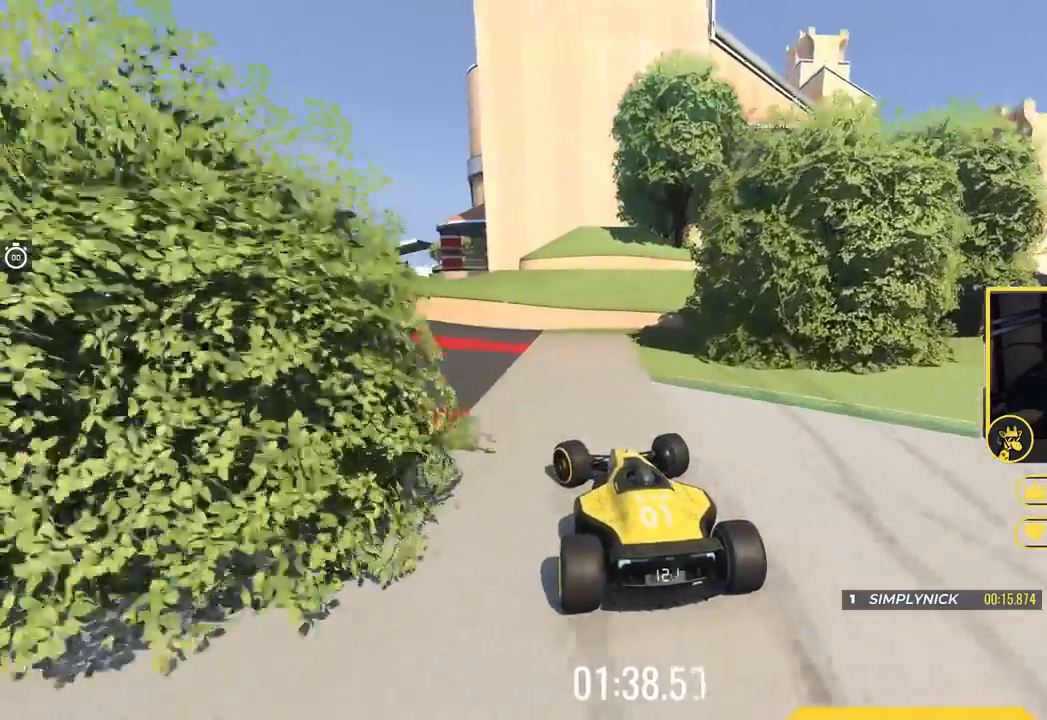
{"keys": [], "events": [[400, "left", "up"]]}